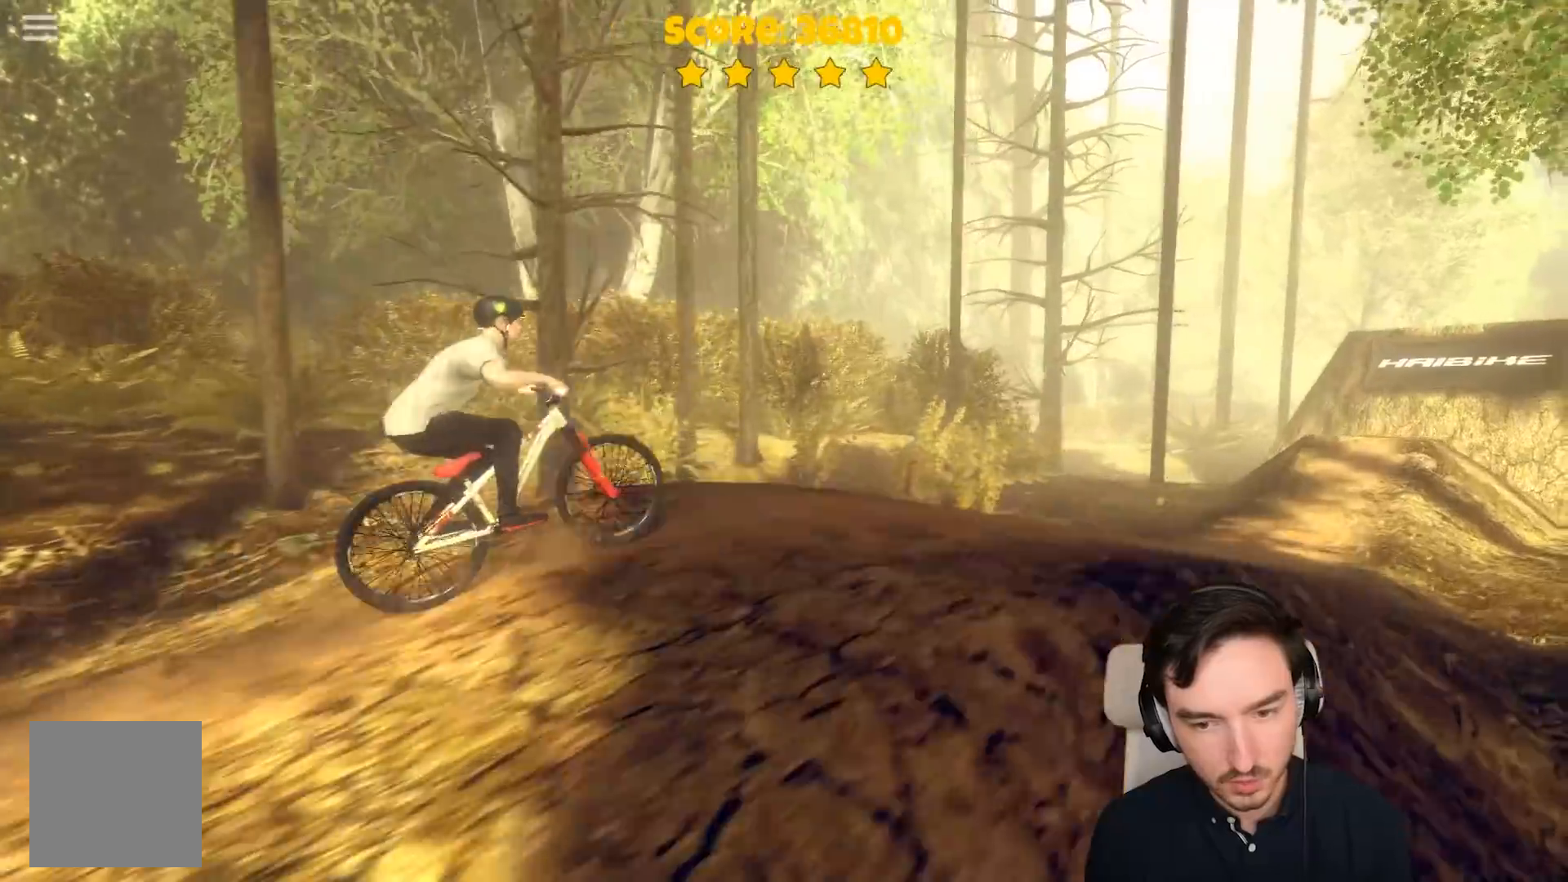
Gameplay with a controller (Xbox layout); each line is a JSON object with the inputs held at the frame after it. "events" lists button and stick changes between this image and that frame as [ms after this image, input, new state], when the widget could be followed in between. Not read: L3.
{"buttons": ["A"], "left_stick": "left", "right_stick": "center", "events": [[117, "left_stick", "center"], [417, "left_stick", "left"]]}
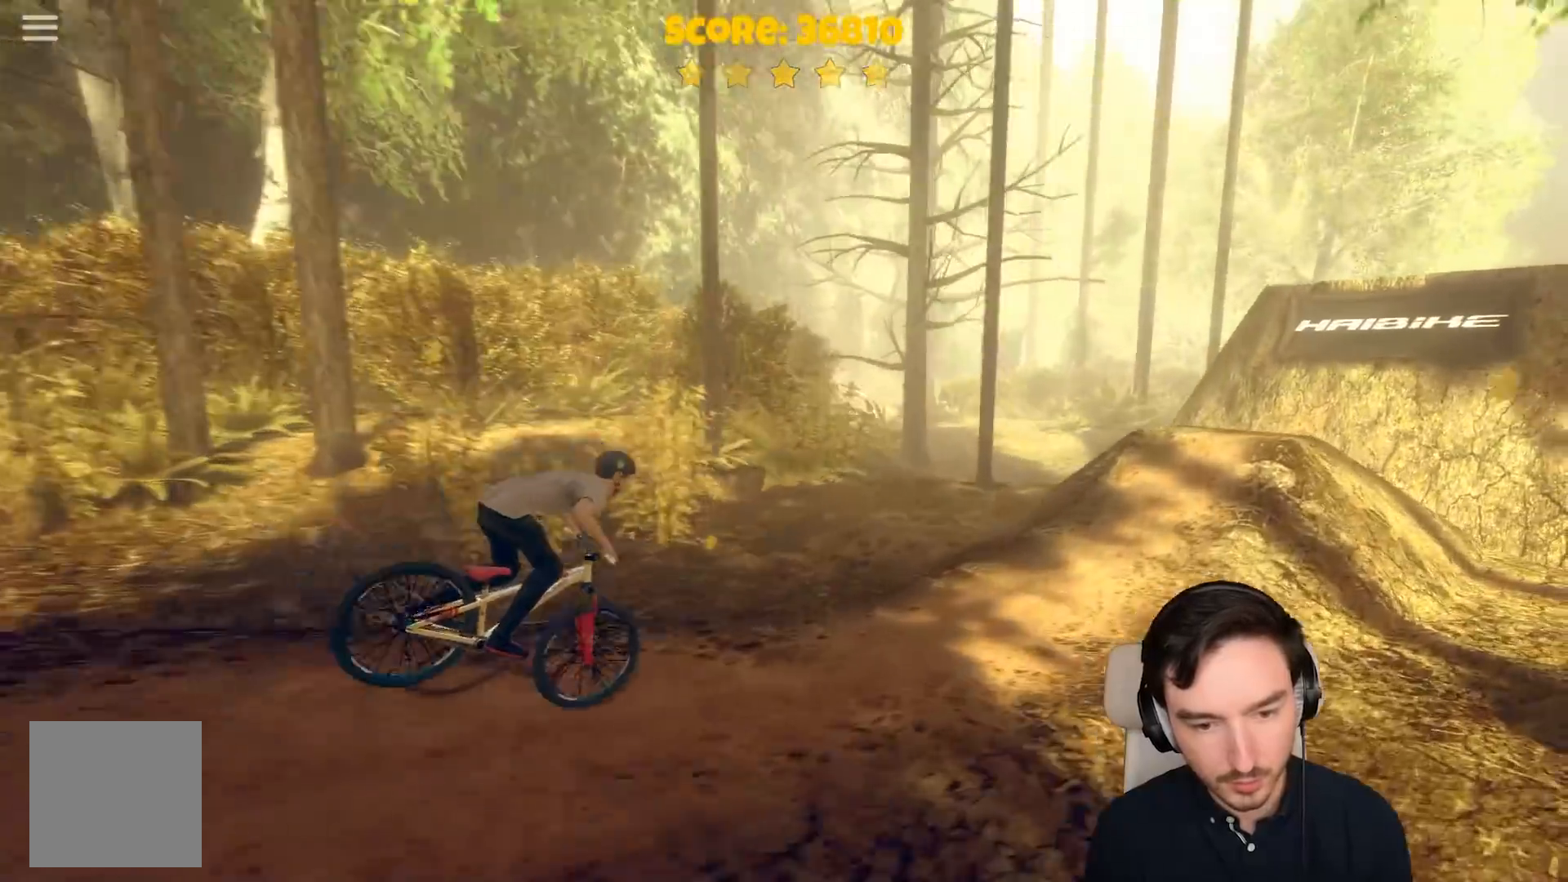
{"buttons": ["A"], "left_stick": "right", "right_stick": "center", "events": [[317, "A", "up"], [450, "A", "down"], [450, "left_stick", "right"]]}
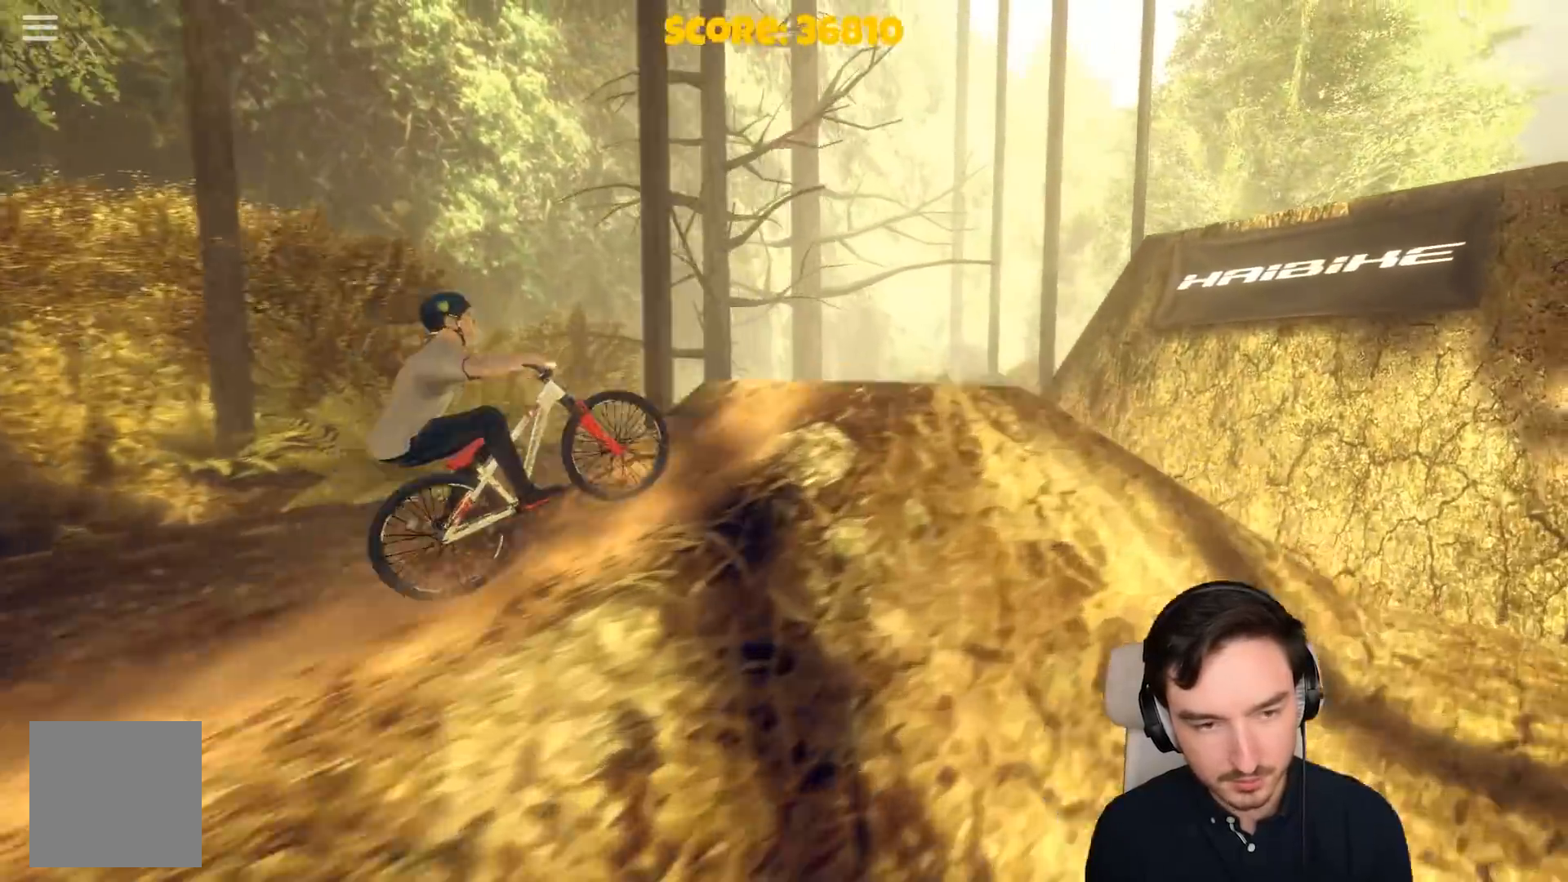
{"buttons": [], "left_stick": "center", "right_stick": "center", "events": [[50, "A", "up"], [167, "left_stick", "center"]]}
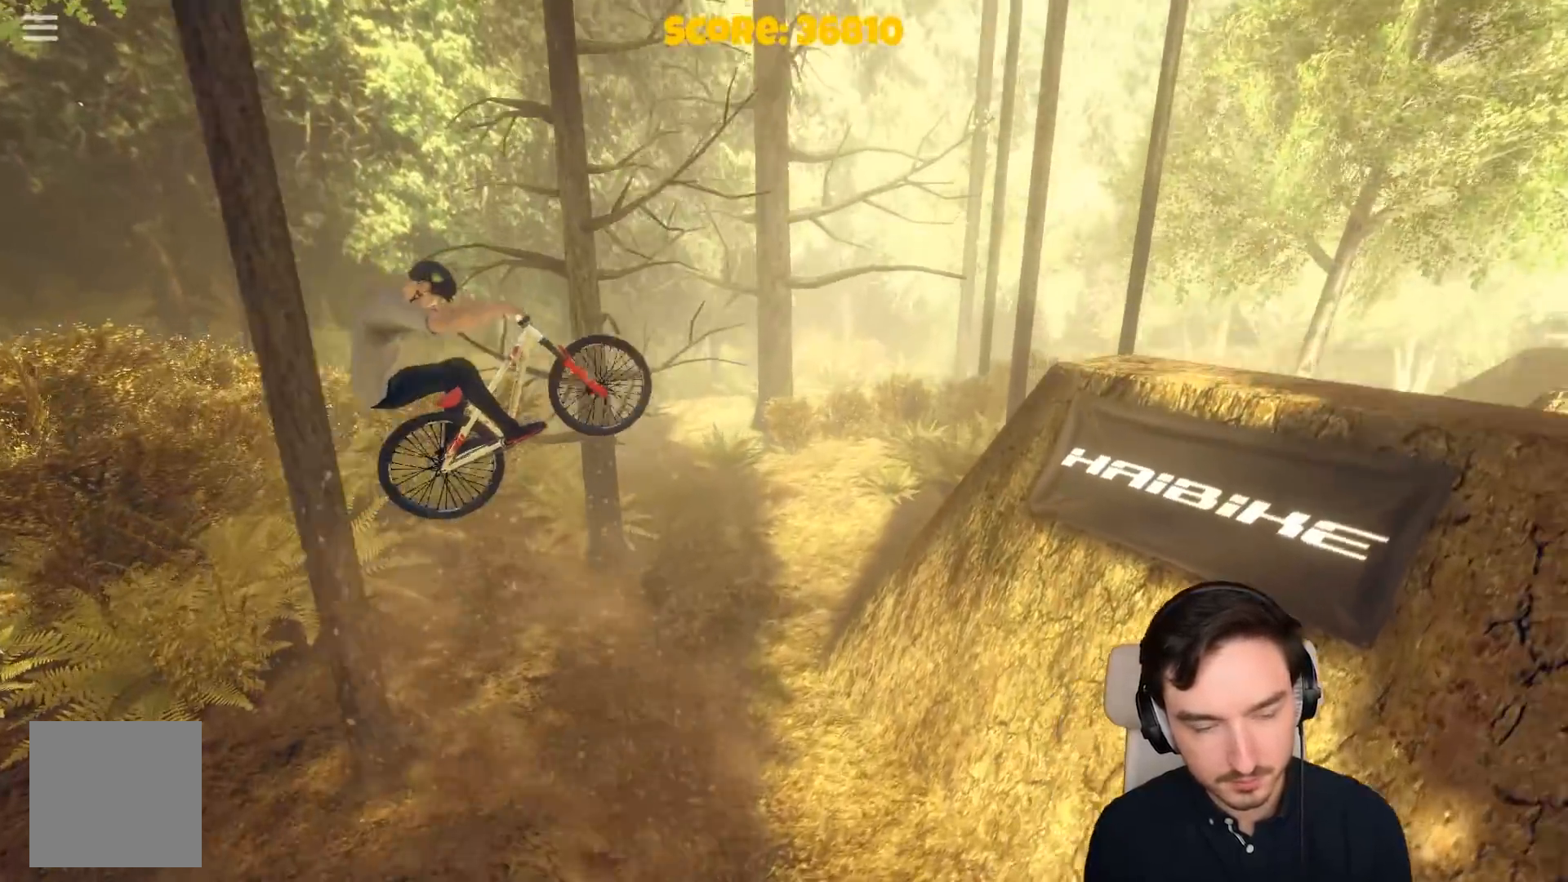
{"buttons": [], "left_stick": "right", "right_stick": "center", "events": [[417, "left_stick", "right"]]}
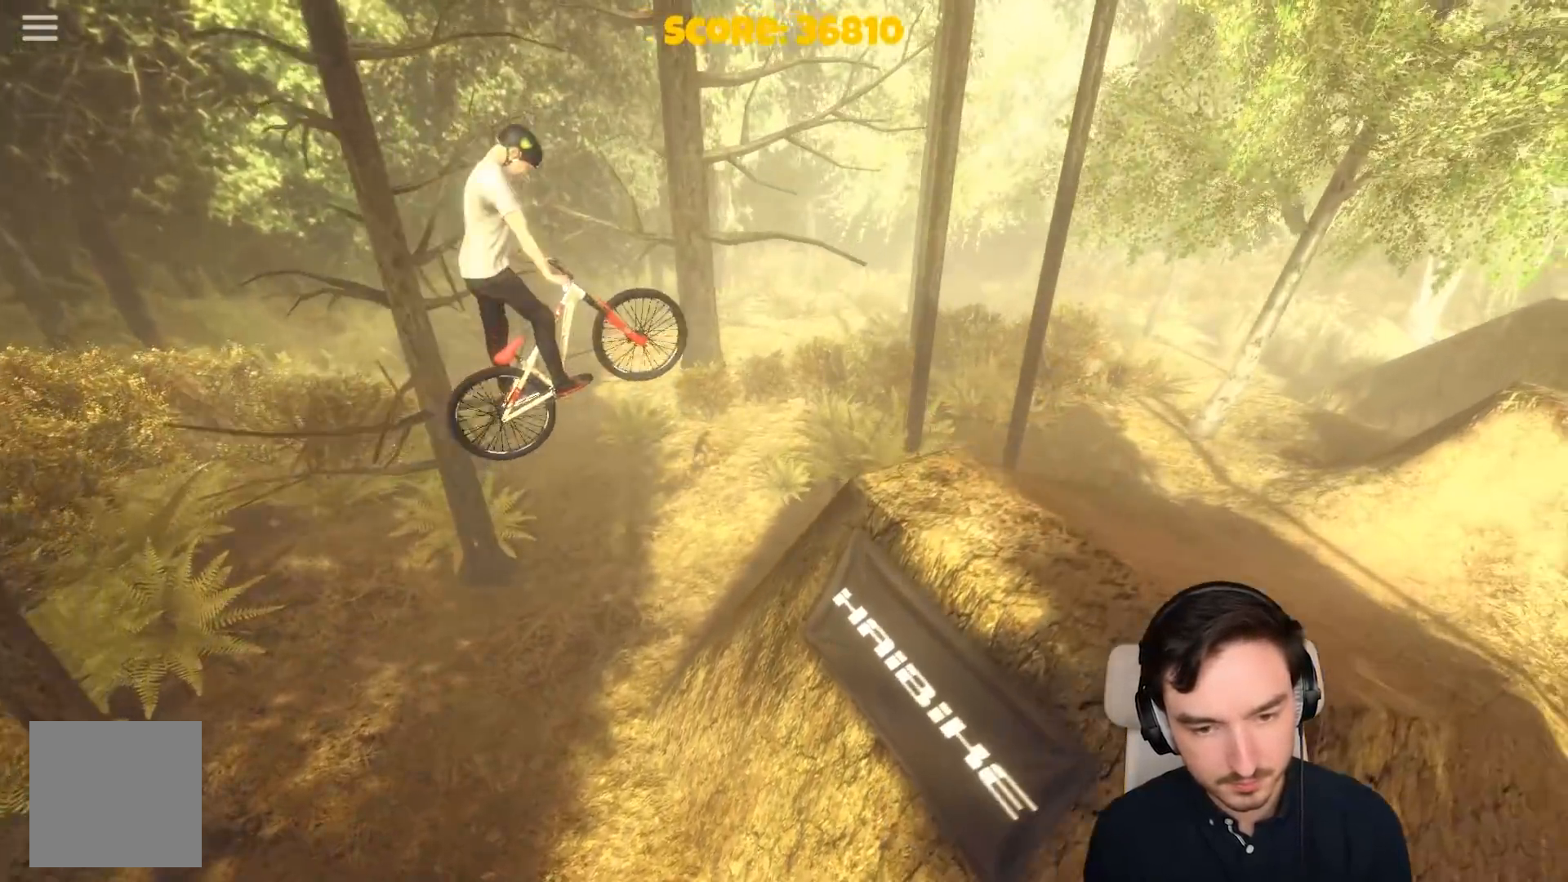
{"buttons": ["A"], "left_stick": "center", "right_stick": "center", "events": [[117, "left_stick", "center"], [333, "A", "down"]]}
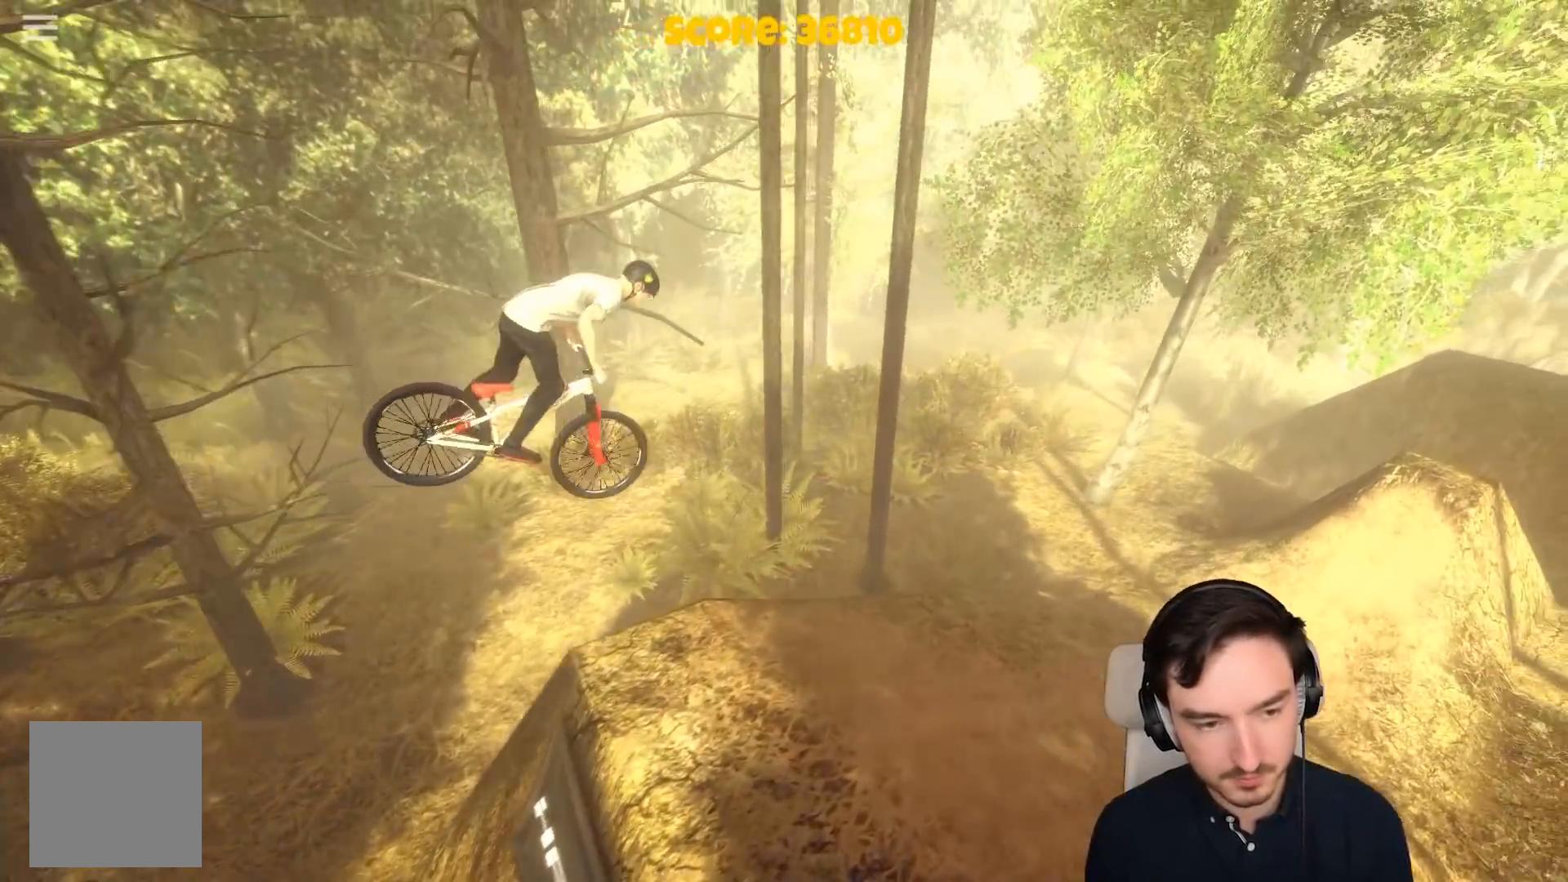
{"buttons": ["A"], "left_stick": "center", "right_stick": "center", "events": []}
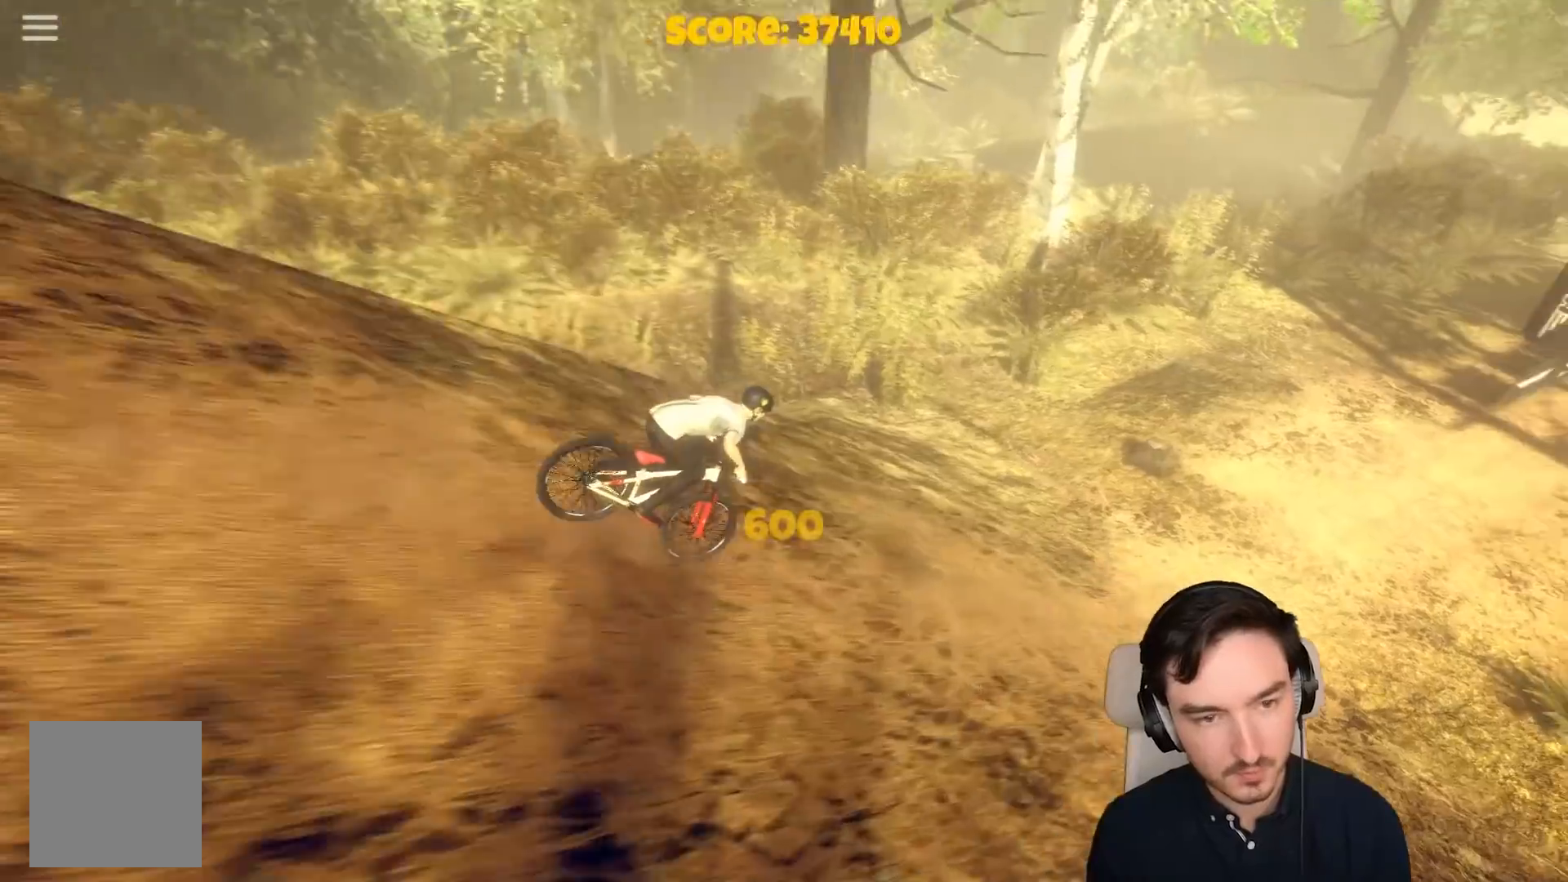
{"buttons": ["A"], "left_stick": "center", "right_stick": "center", "events": []}
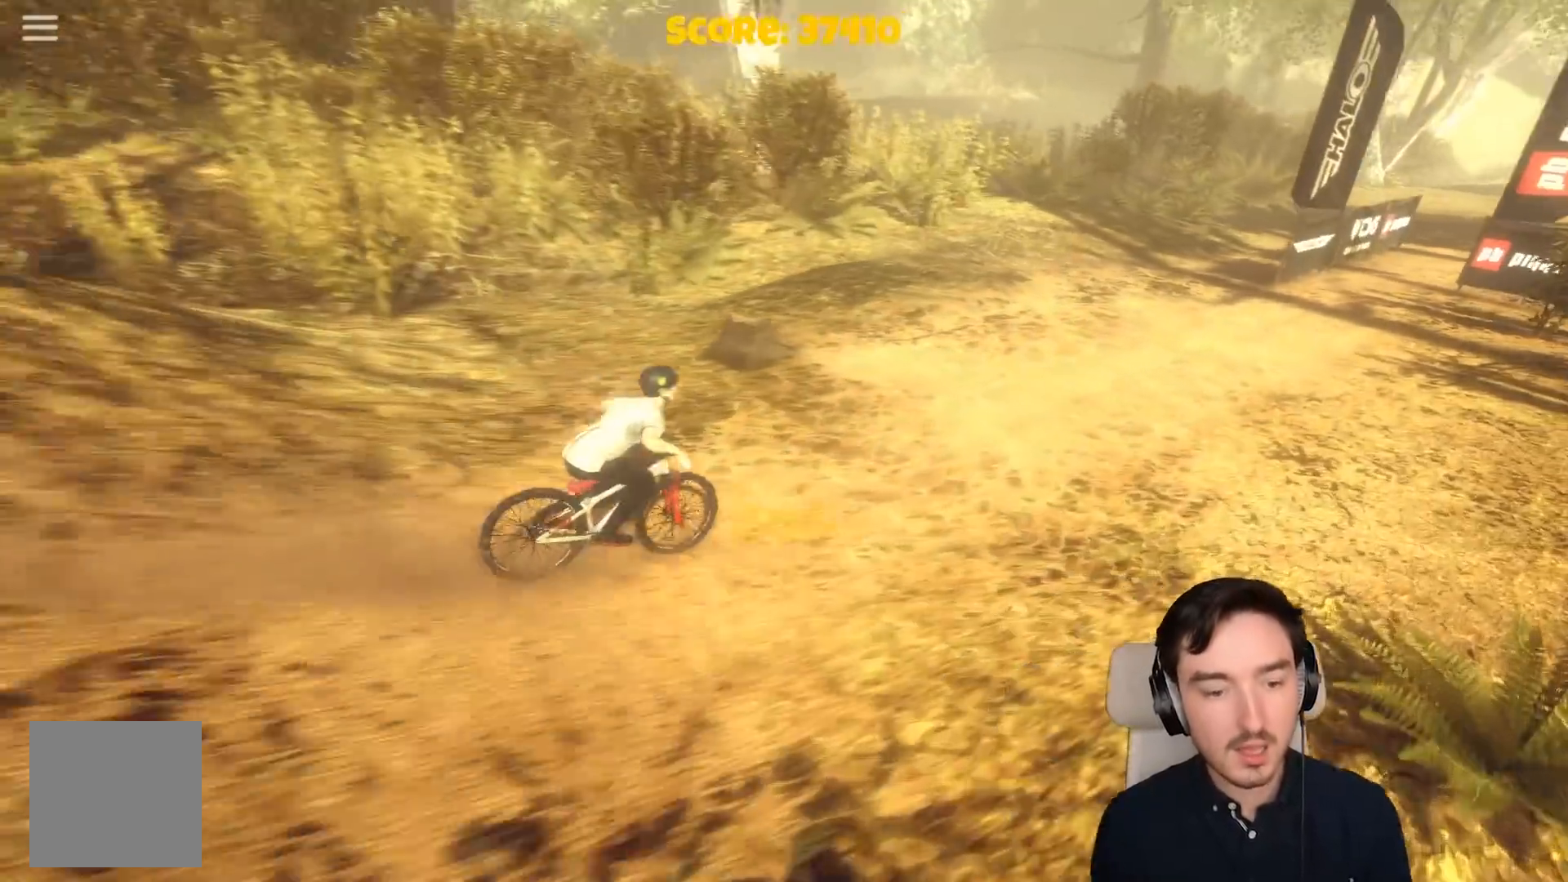
{"buttons": ["A"], "left_stick": "center", "right_stick": "center", "events": []}
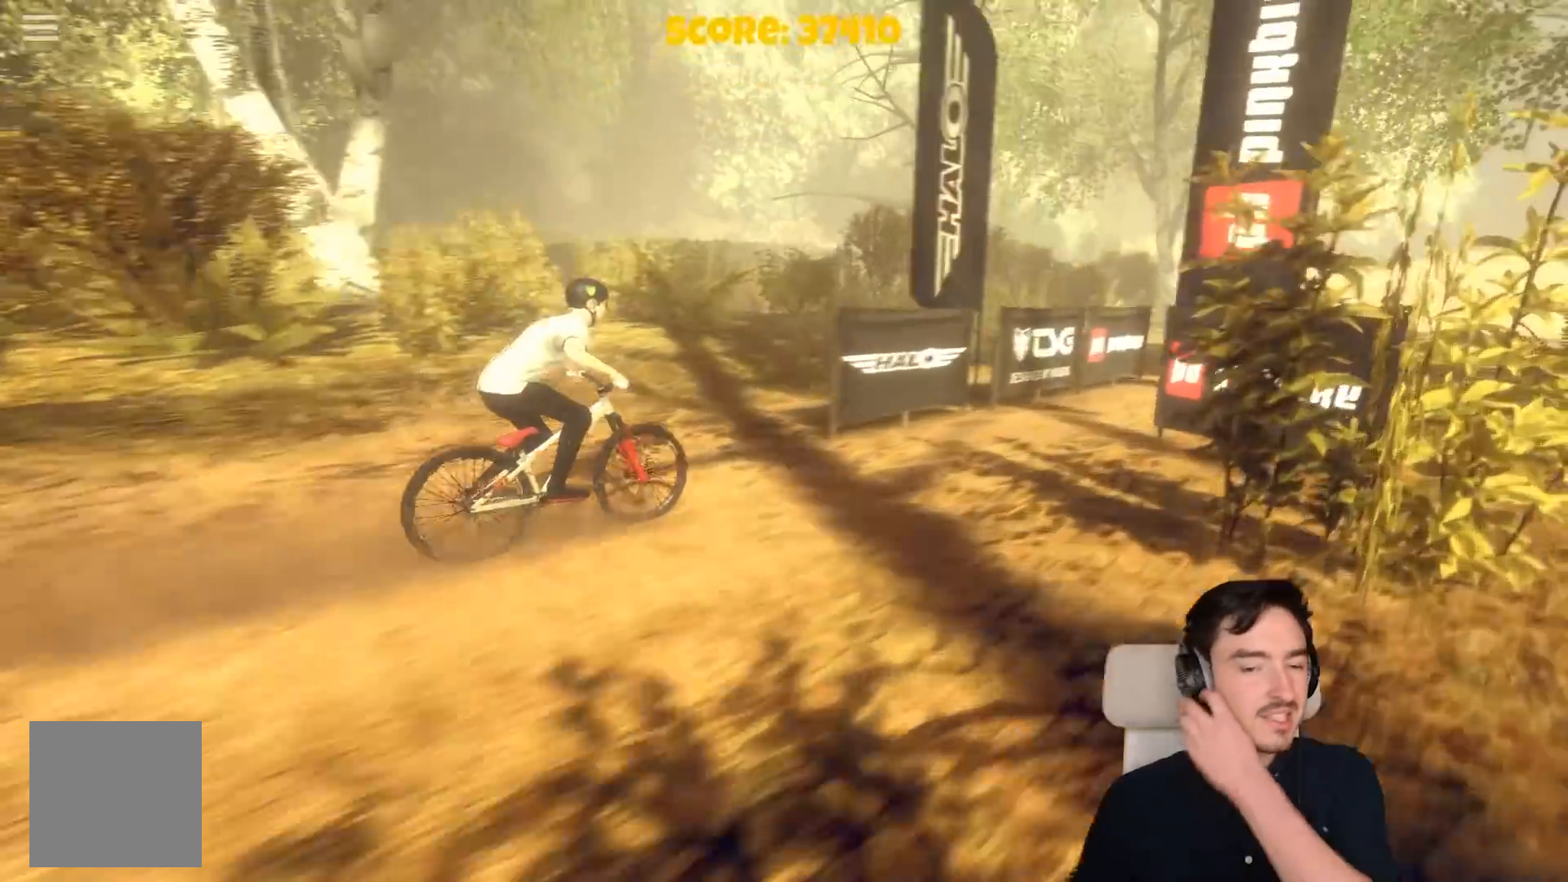
{"buttons": ["A"], "left_stick": "center", "right_stick": "center", "events": []}
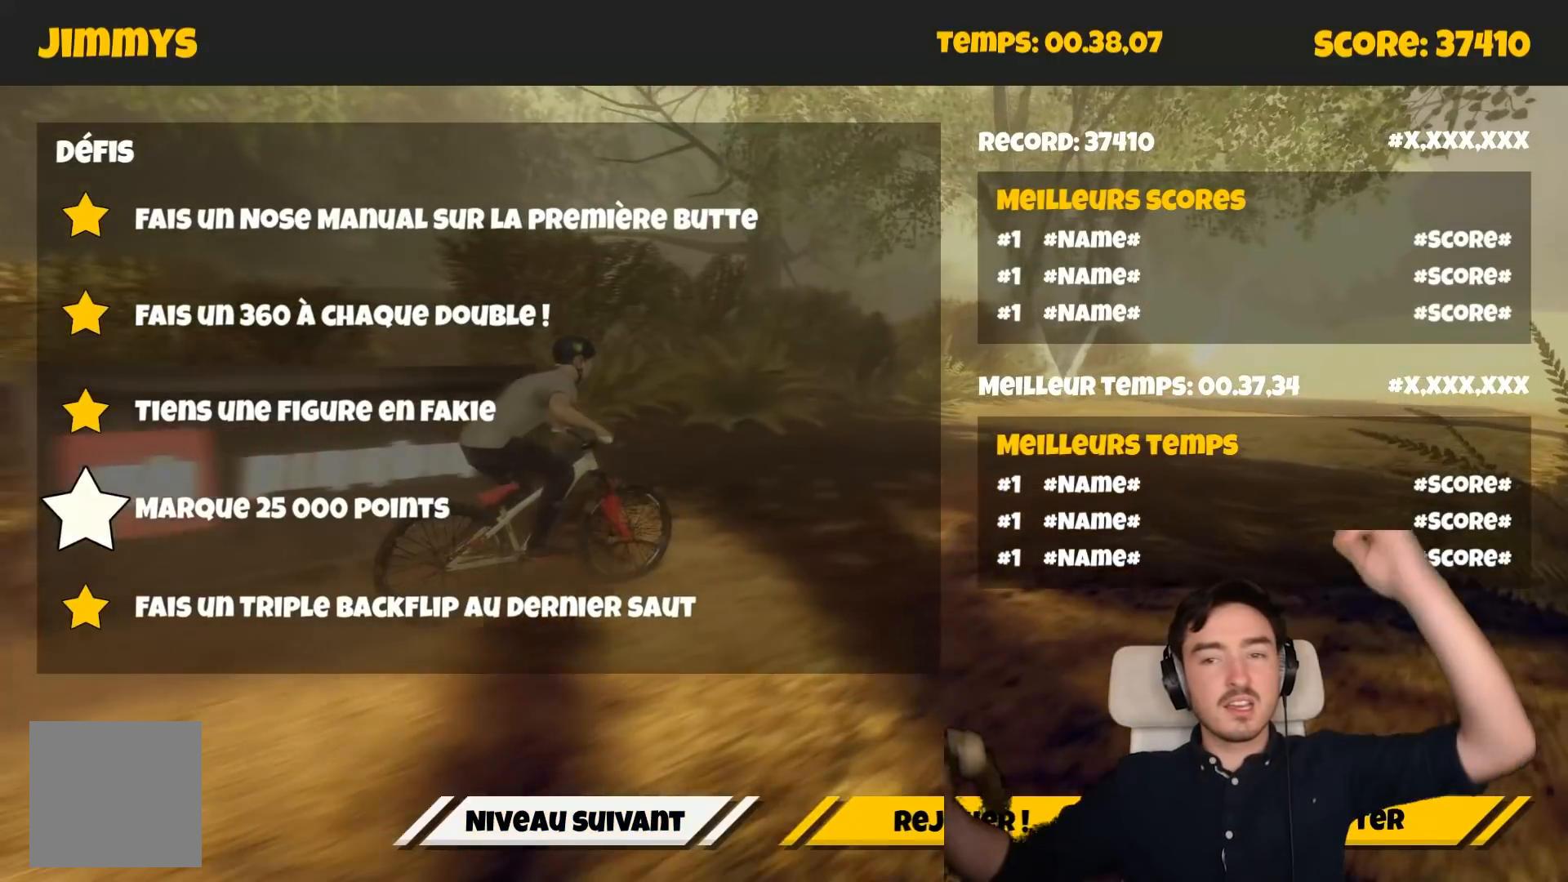
{"buttons": ["A"], "left_stick": "center", "right_stick": "center", "events": []}
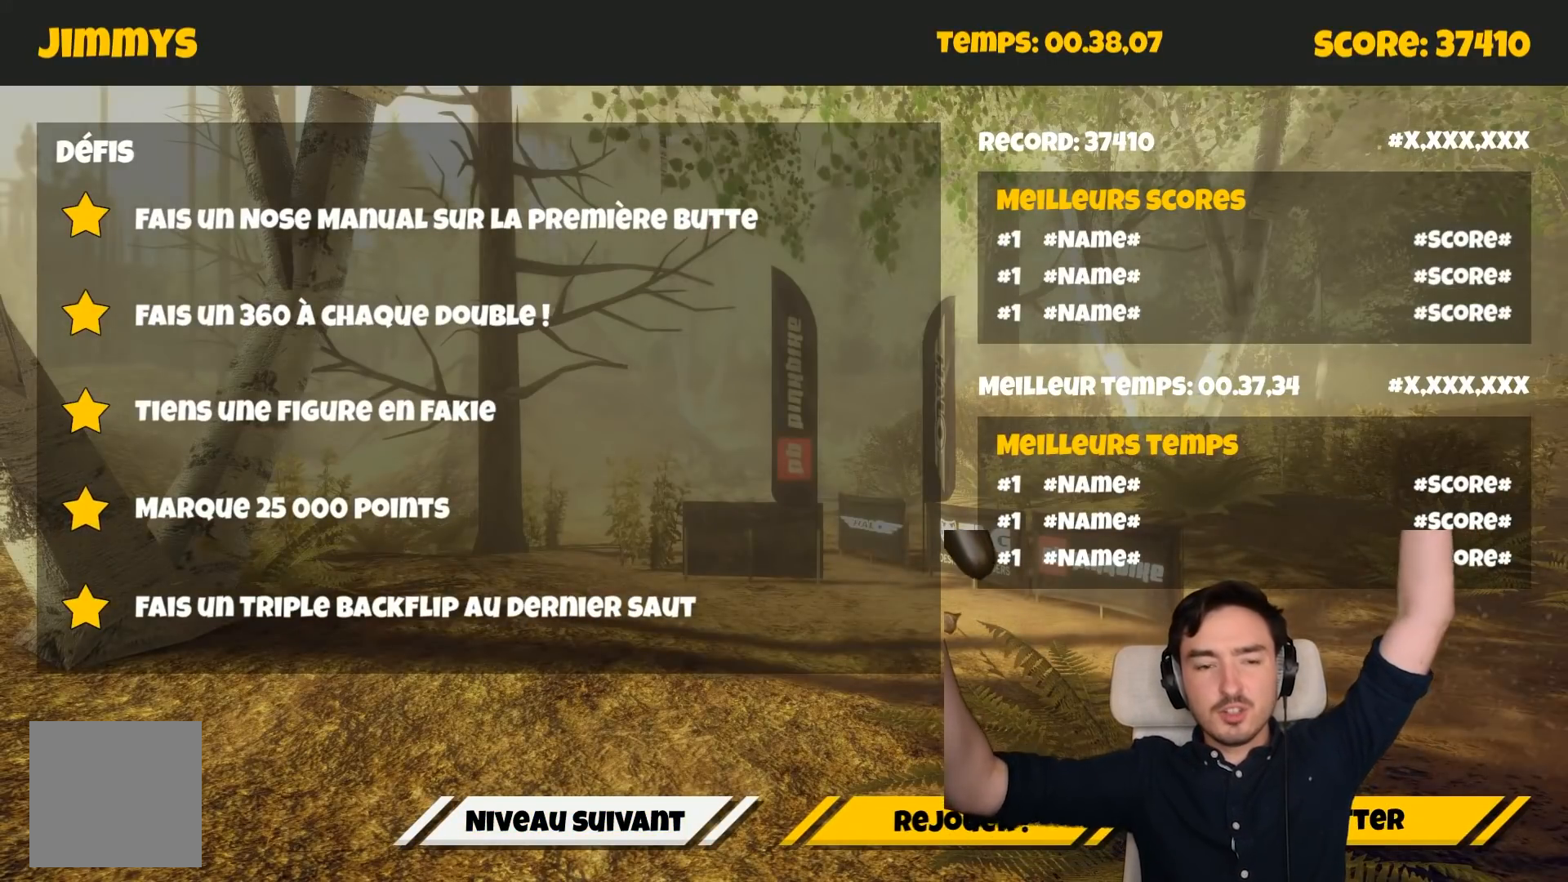
{"buttons": [], "left_stick": "center", "right_stick": "center", "events": [[200, "A", "up"]]}
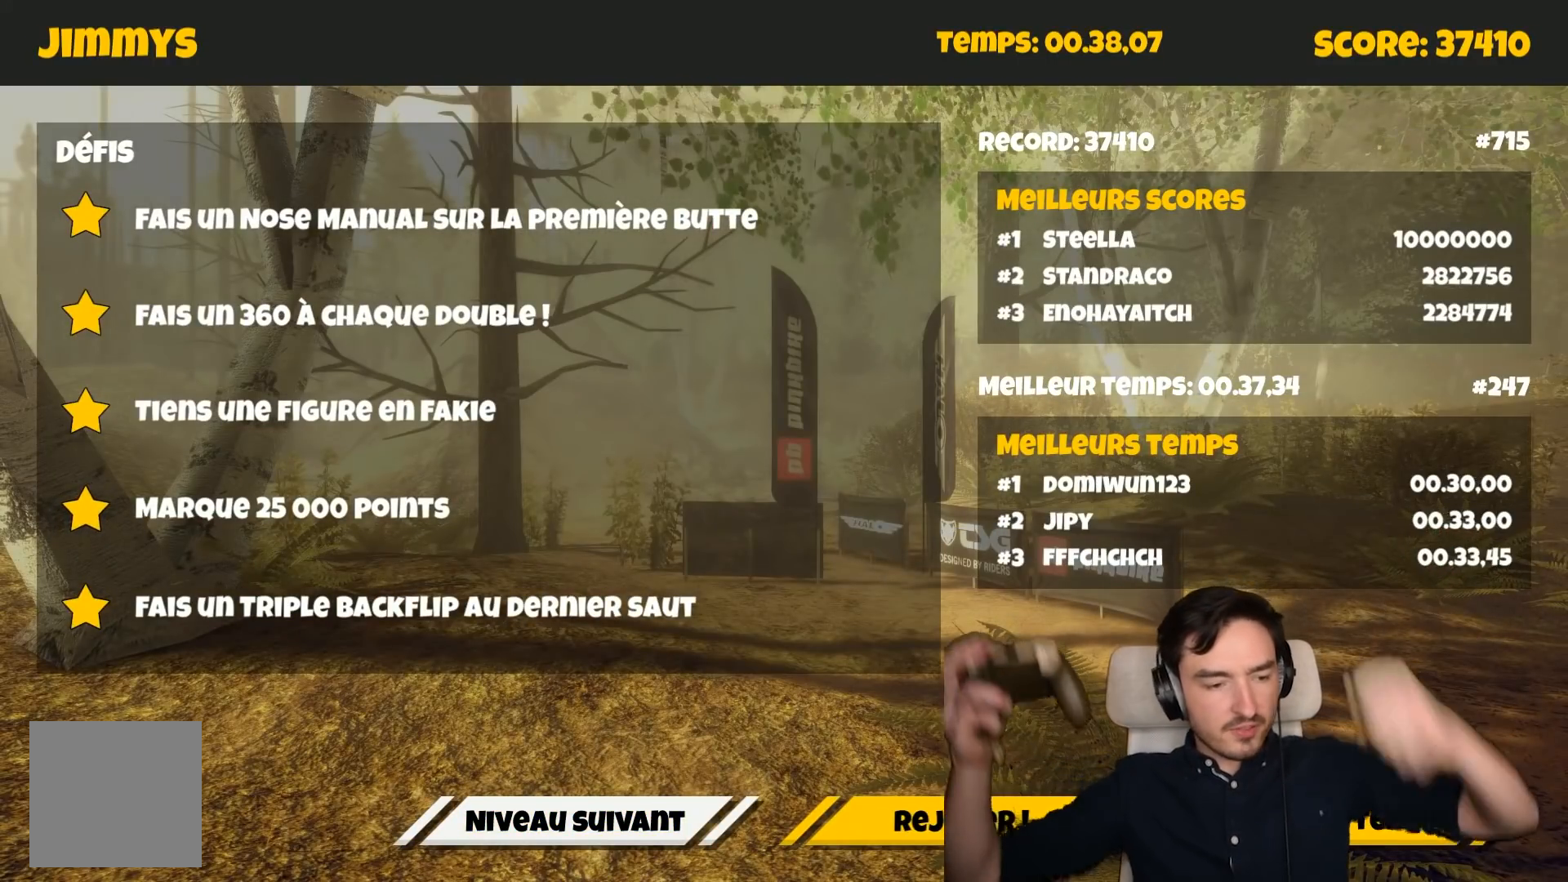
{"buttons": [], "left_stick": "center", "right_stick": "center", "events": []}
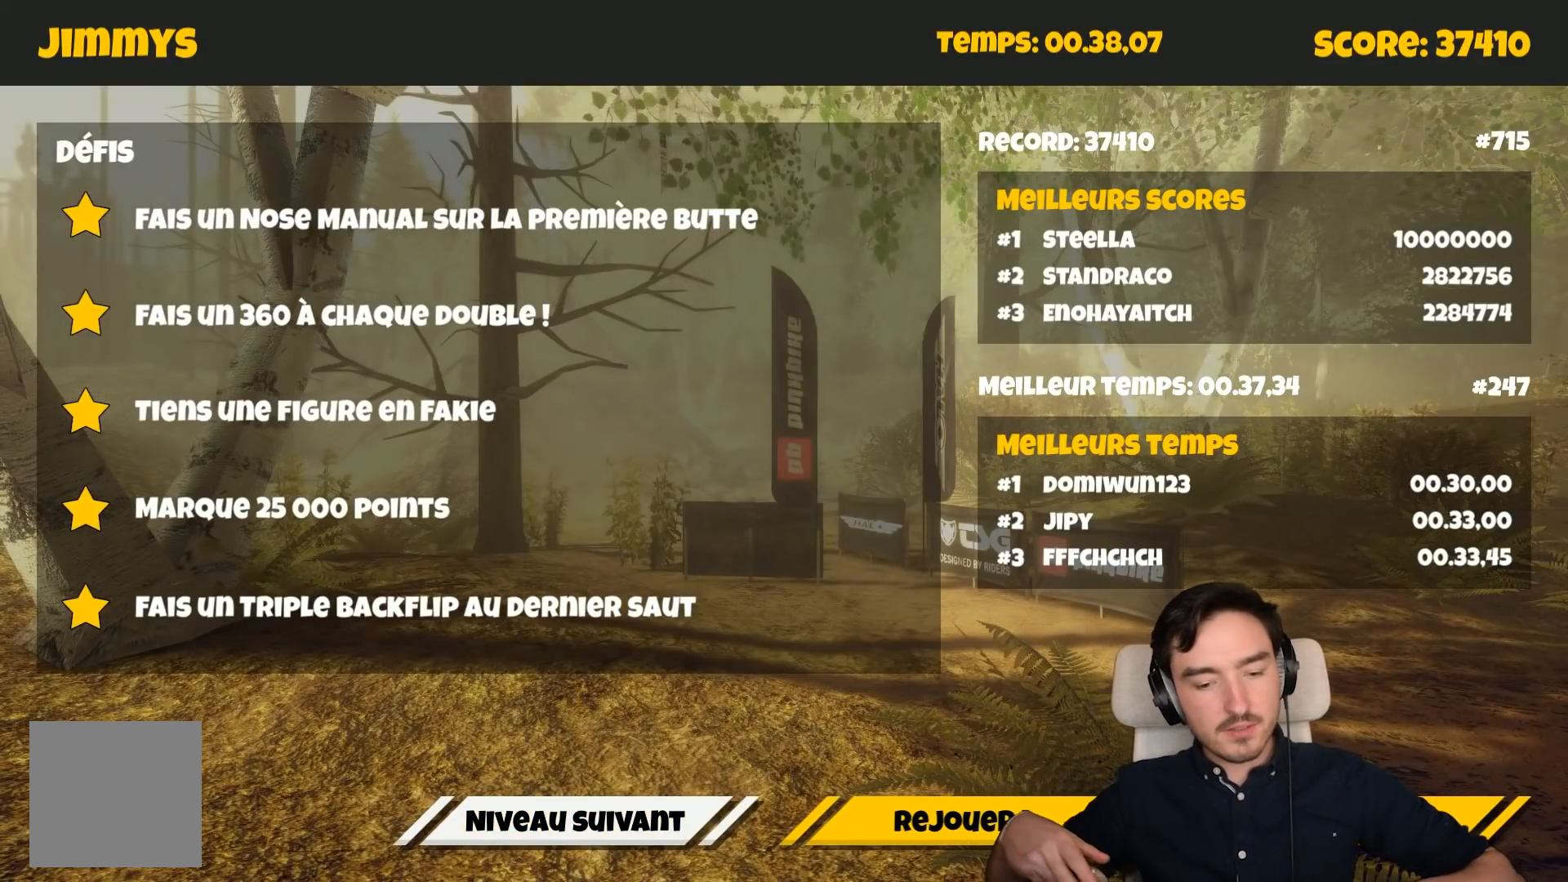
{"buttons": [], "left_stick": "center", "right_stick": "center", "events": []}
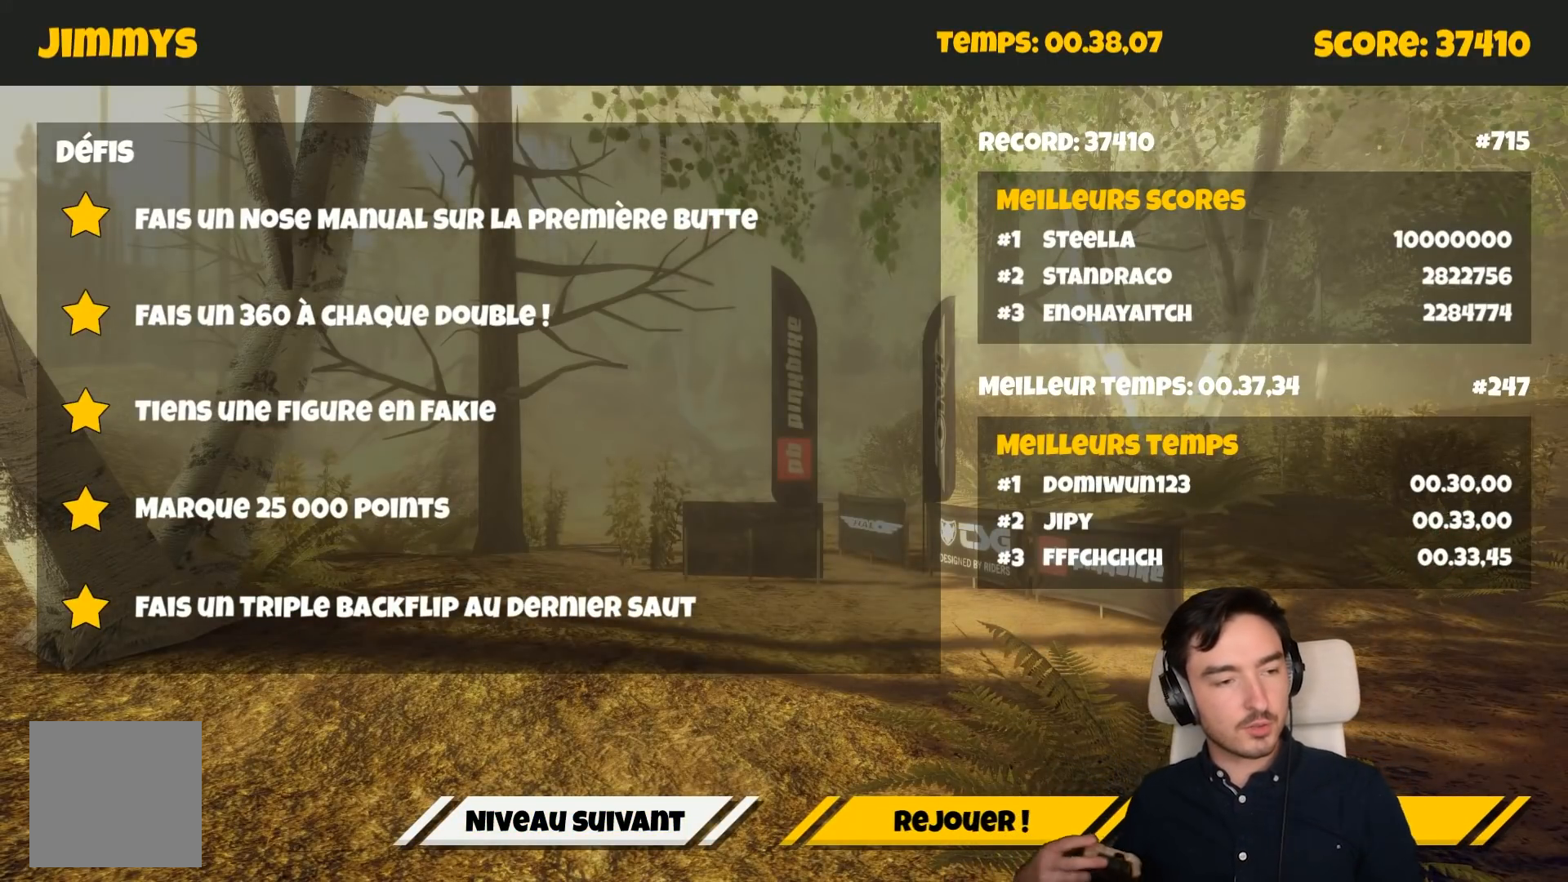
{"buttons": [], "left_stick": "center", "right_stick": "center", "events": []}
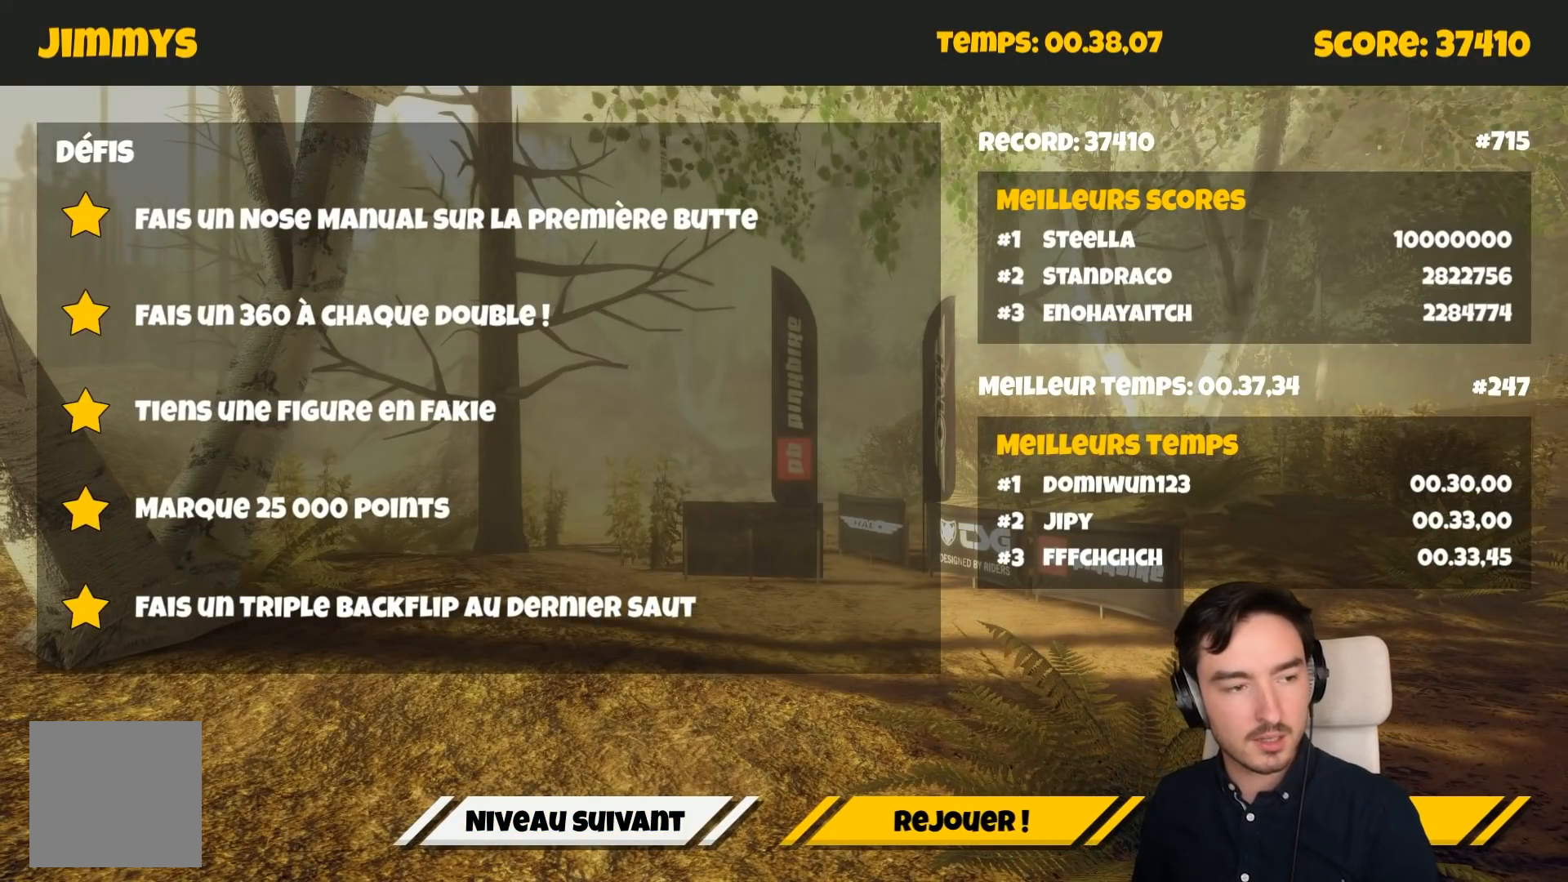
{"buttons": [], "left_stick": "center", "right_stick": "center", "events": []}
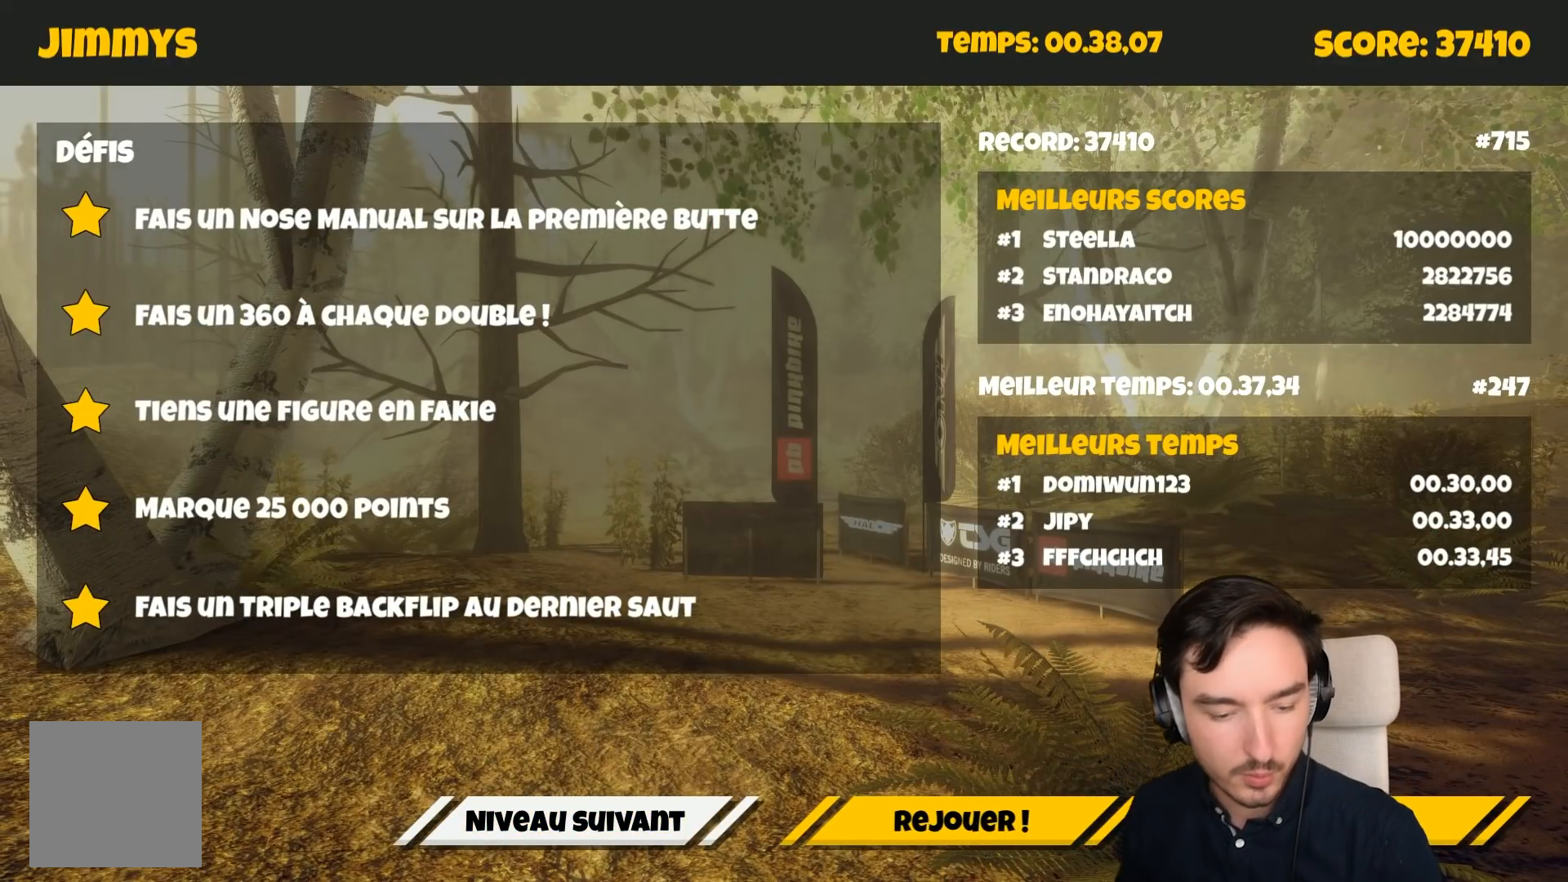
{"buttons": [], "left_stick": "right", "right_stick": "center", "events": [[467, "left_stick", "right"]]}
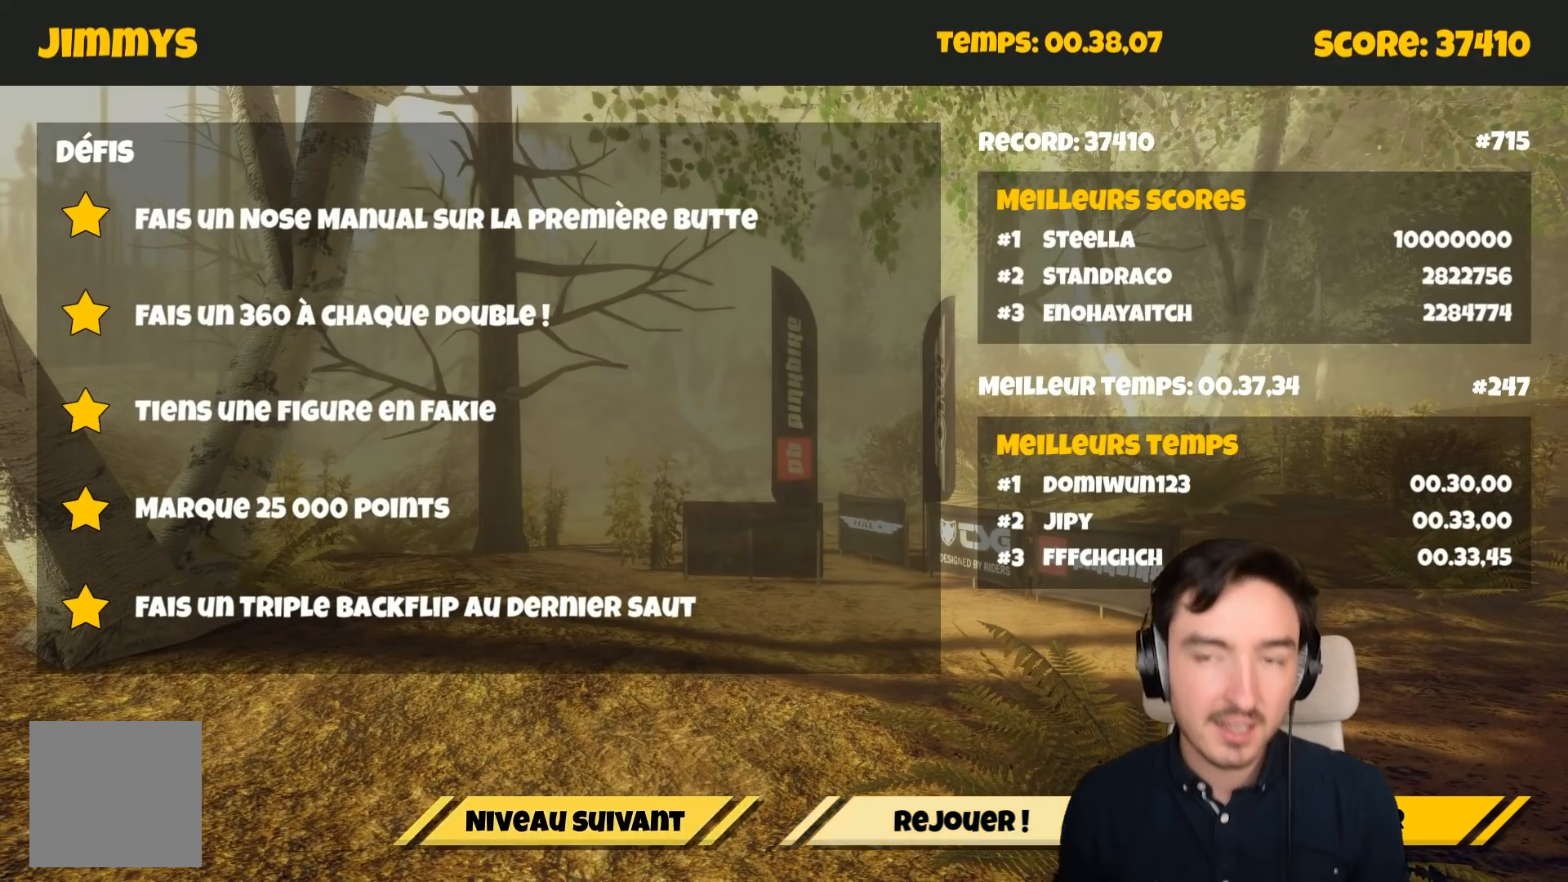
{"buttons": [], "left_stick": "left", "right_stick": "center", "events": [[67, "left_stick", "center"], [467, "left_stick", "left"]]}